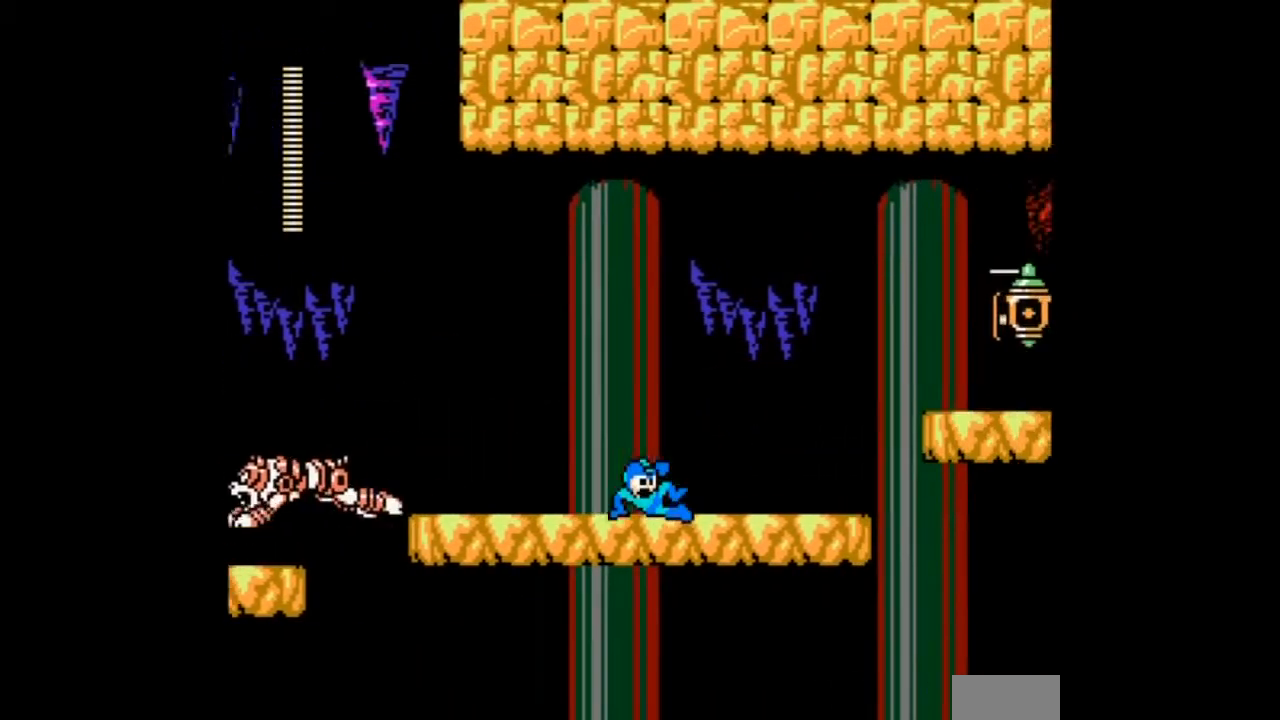
Gameplay with a controller; each line is a JSON object with the inputs held at the frame after it. "events" lists button and stick changes between this image and that frame as [ms after this image, input, new state], when the widget could be followed in between. Not read: L3 R3 START.
{"buttons": ["A"]}
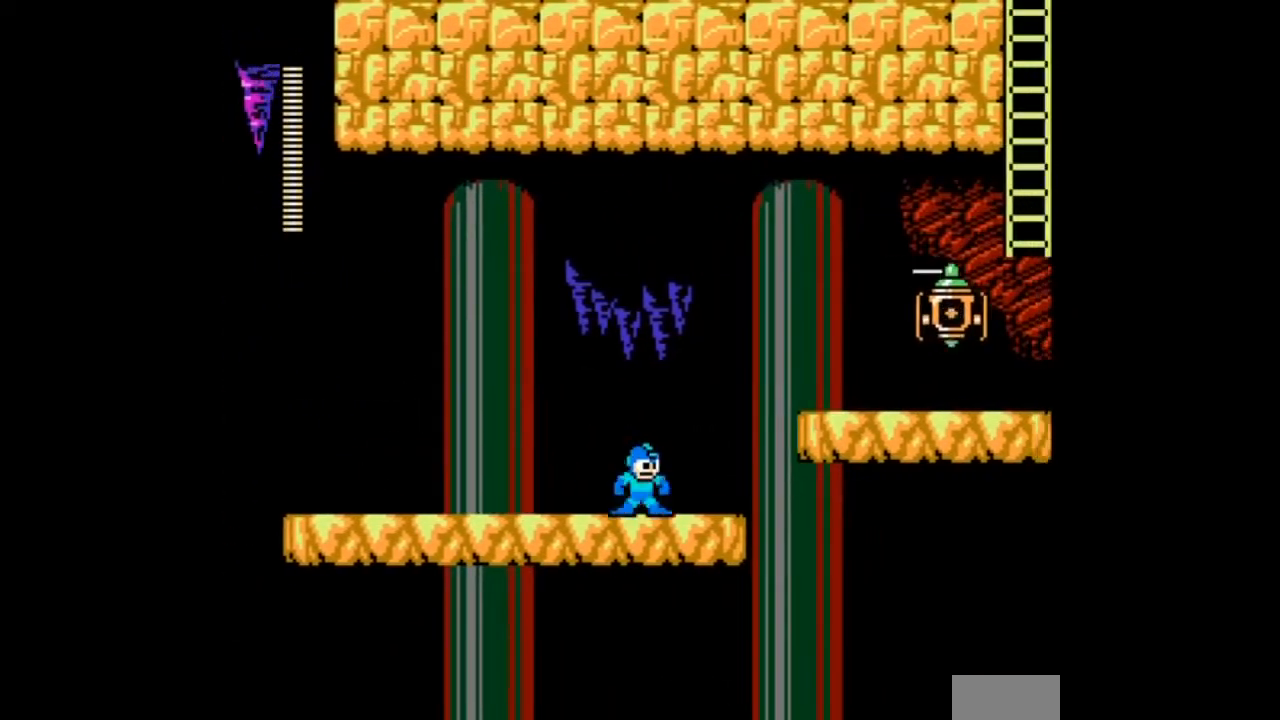
{"buttons": []}
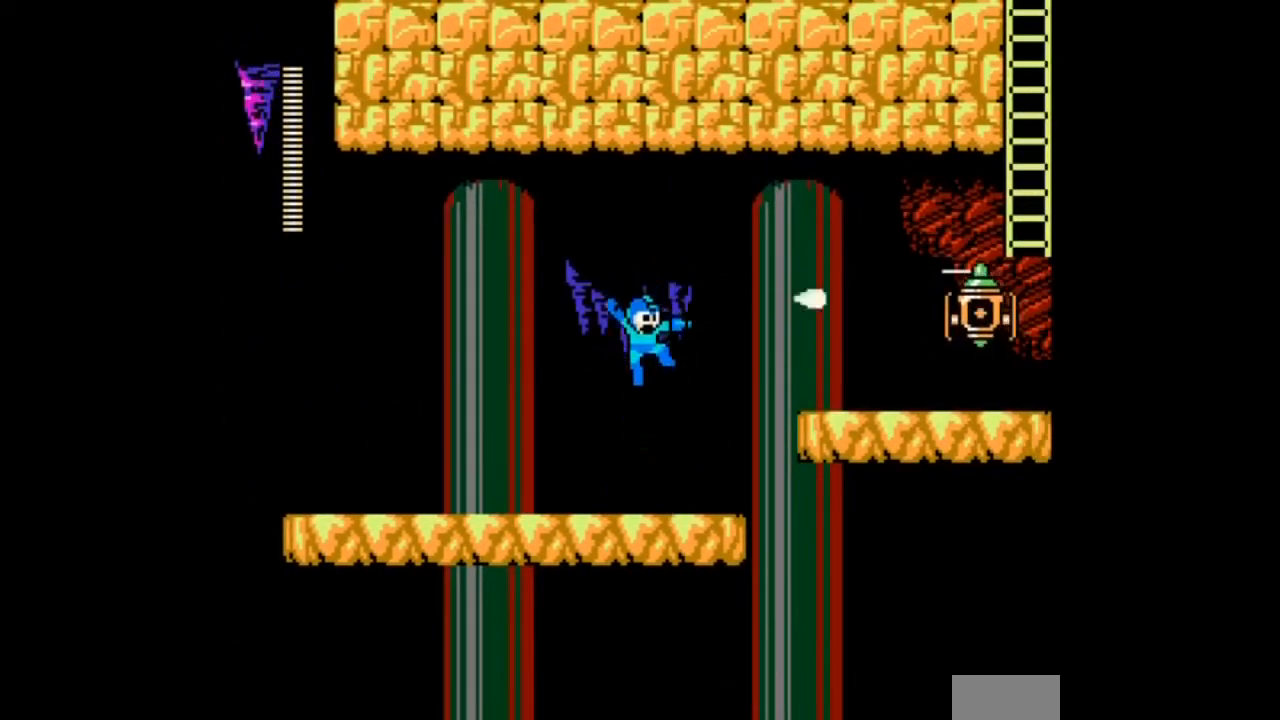
{"buttons": ["A", "DPAD_RIGHT"], "events": [[66, "A", "down"], [367, "DPAD_RIGHT", "down"]]}
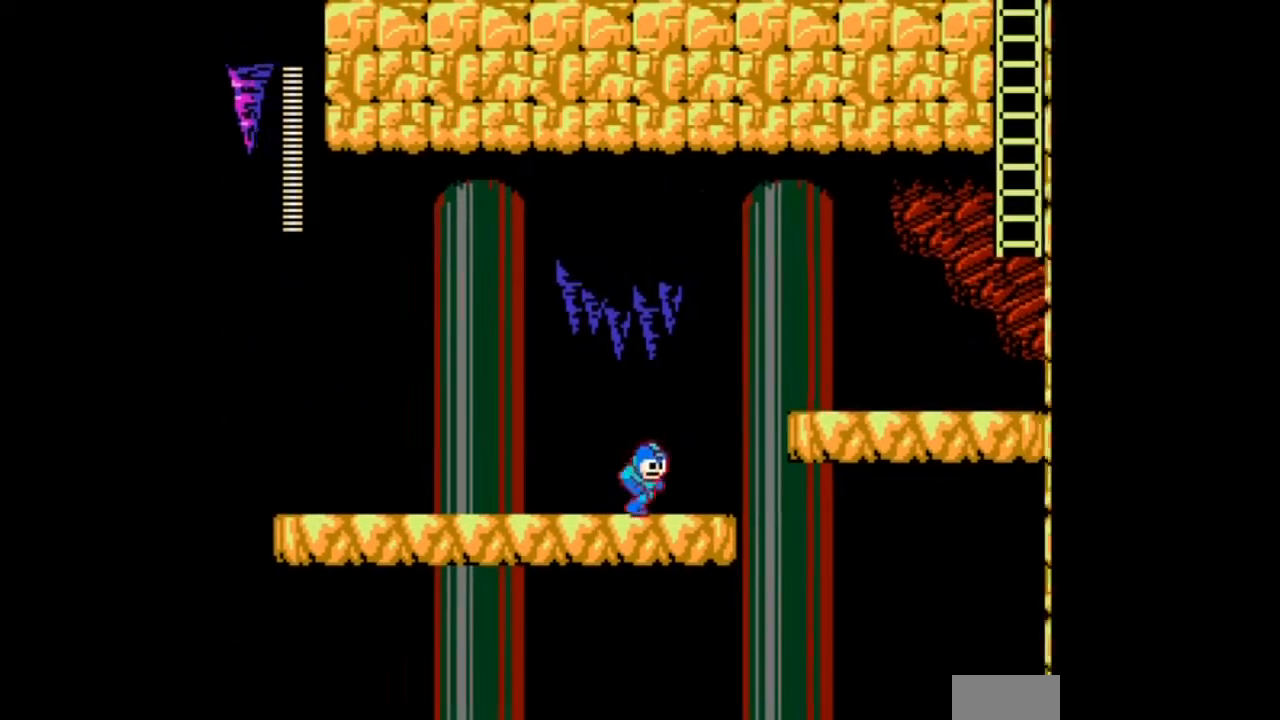
{"buttons": ["A", "B", "DPAD_RIGHT"], "events": [[167, "B", "down"]]}
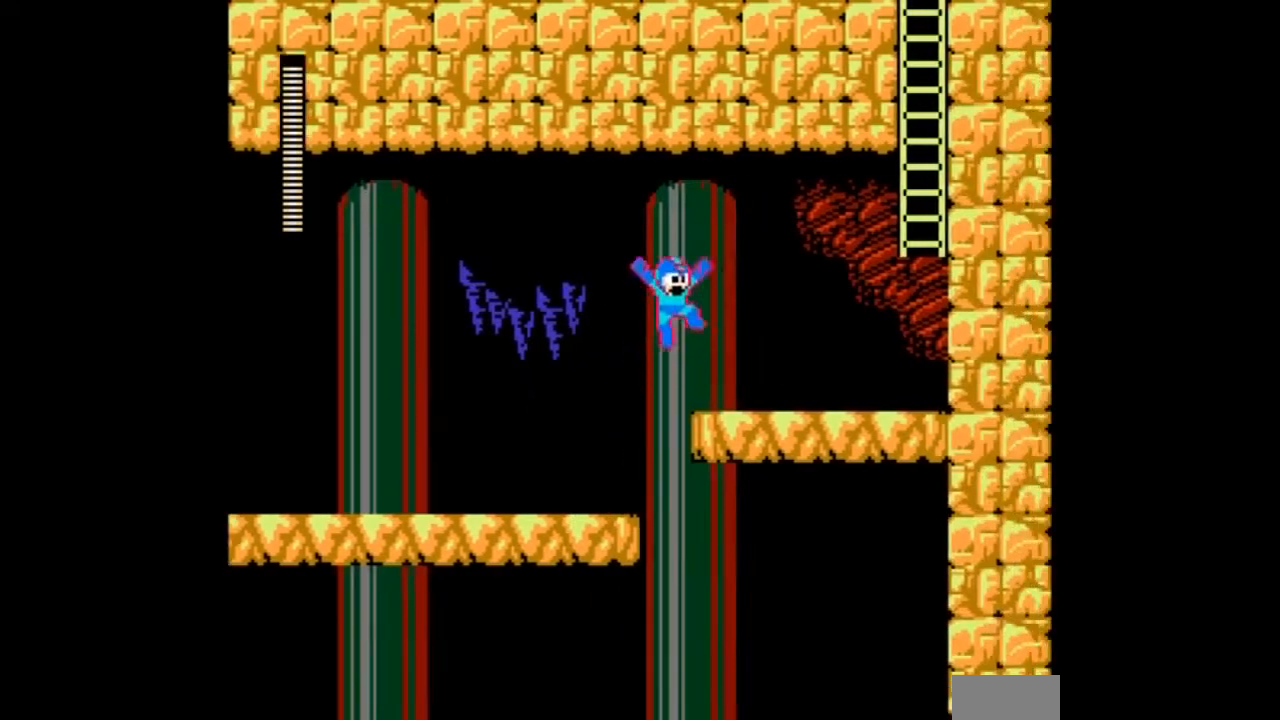
{"buttons": ["A", "B", "DPAD_RIGHT"]}
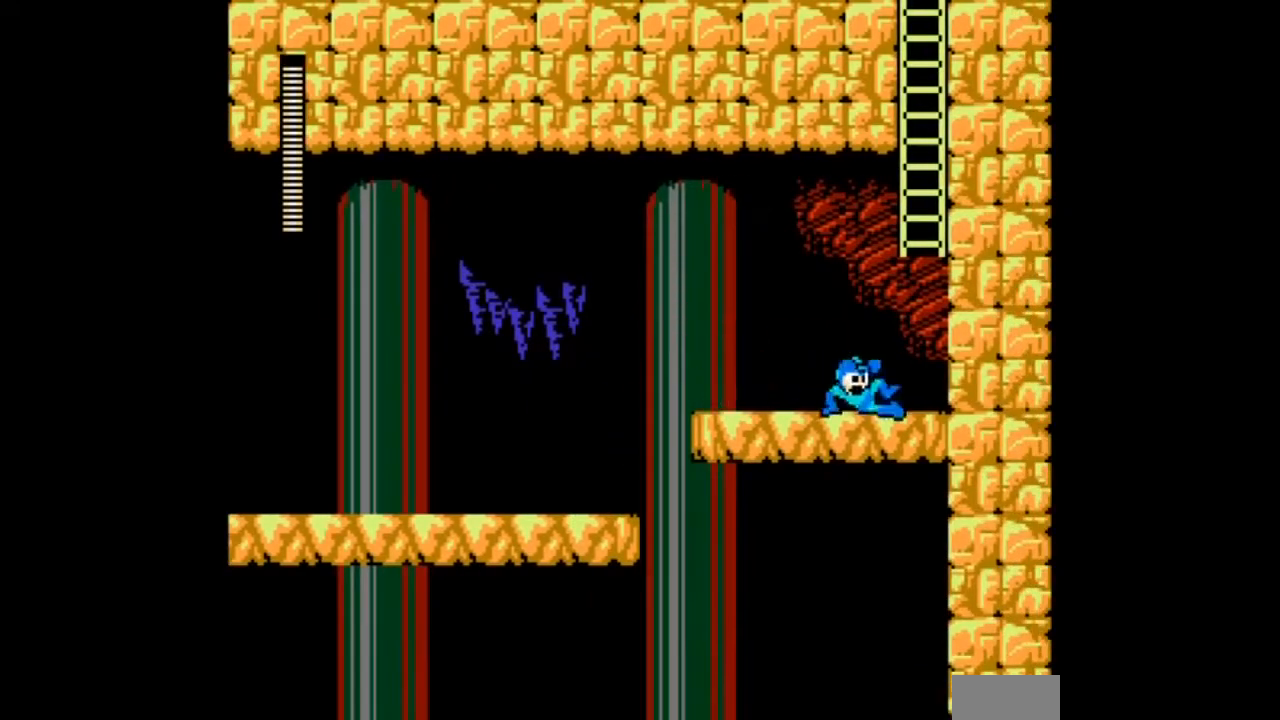
{"buttons": ["A", "B", "DPAD_RIGHT"], "events": [[367, "B", "up"], [434, "B", "down"]]}